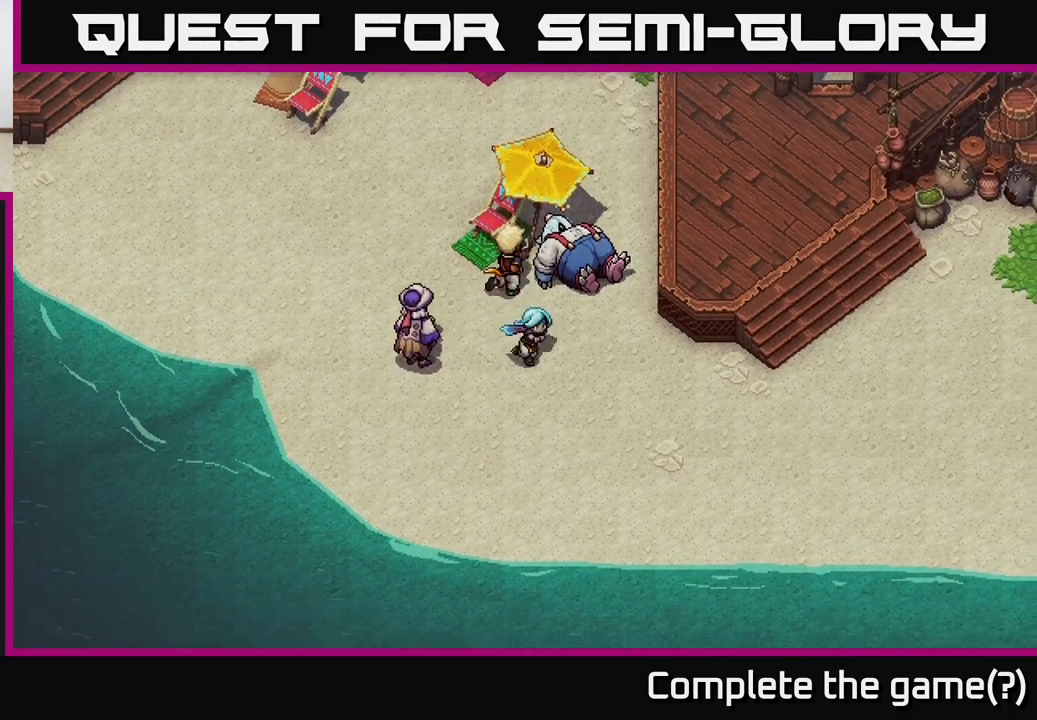
Gameplay with a controller (Xbox layout); each line is a JSON object with the inputs held at the frame after it. "events" lists button and stick changes between this image and that frame as [ms after this image, input, new state], when the widget could be followed in between.
{"buttons": [], "left_stick": "right", "right_stick": "center", "events": [[267, "left_stick", "right"]]}
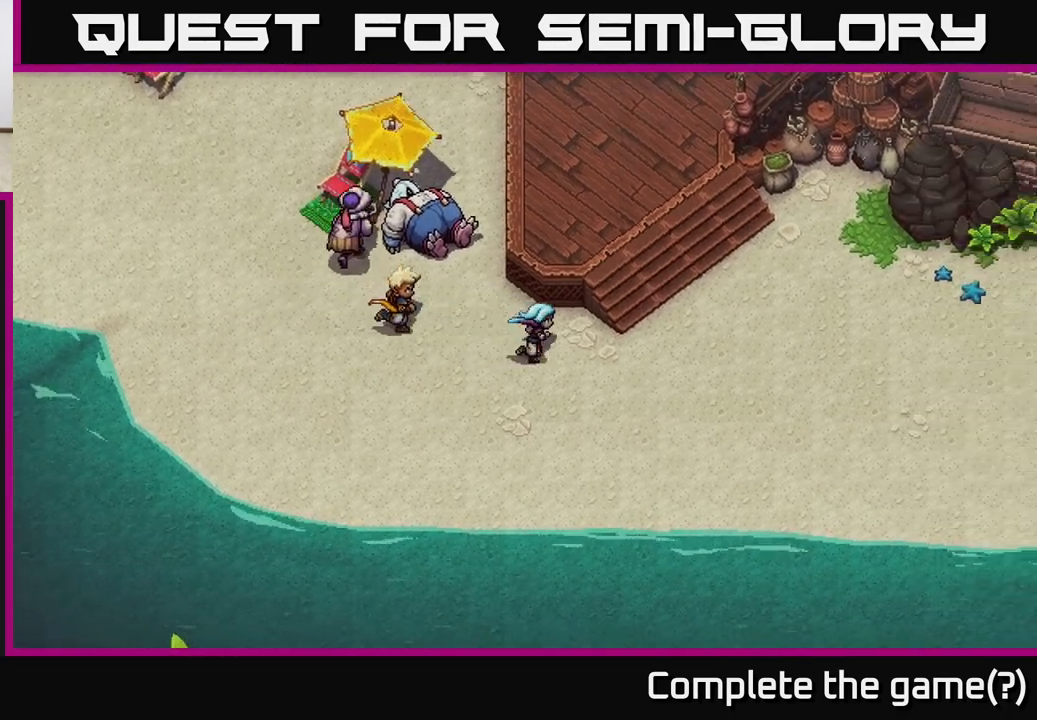
{"buttons": [], "left_stick": "up-right", "right_stick": "center", "events": [[400, "left_stick", "up-right"]]}
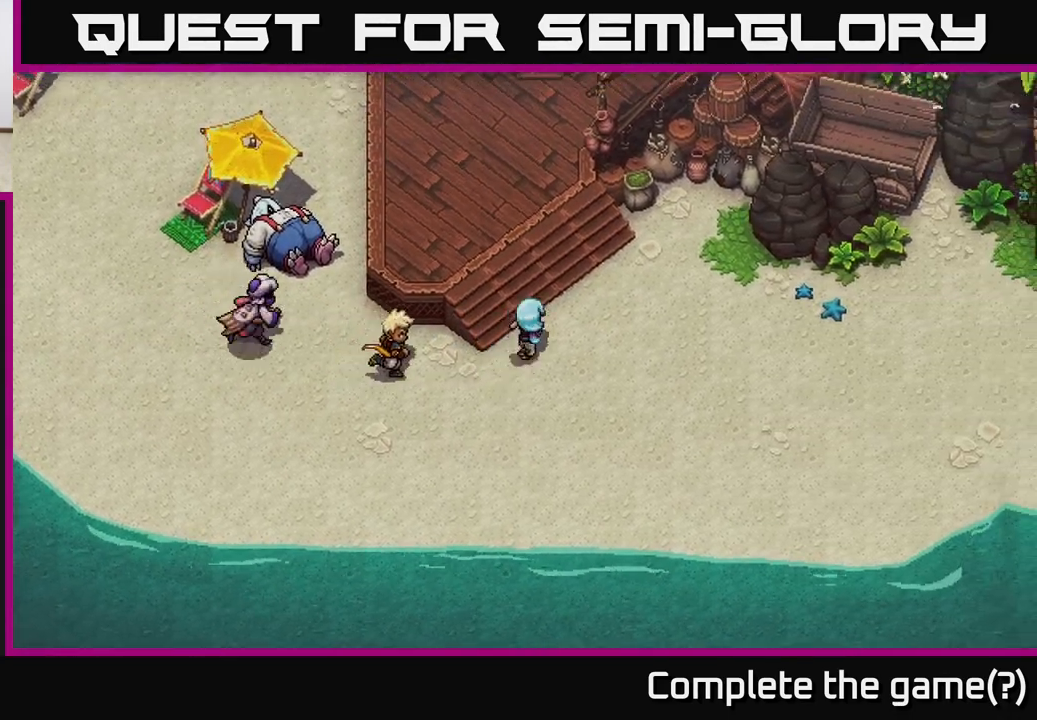
{"buttons": [], "left_stick": "up", "right_stick": "center", "events": [[50, "left_stick", "up"]]}
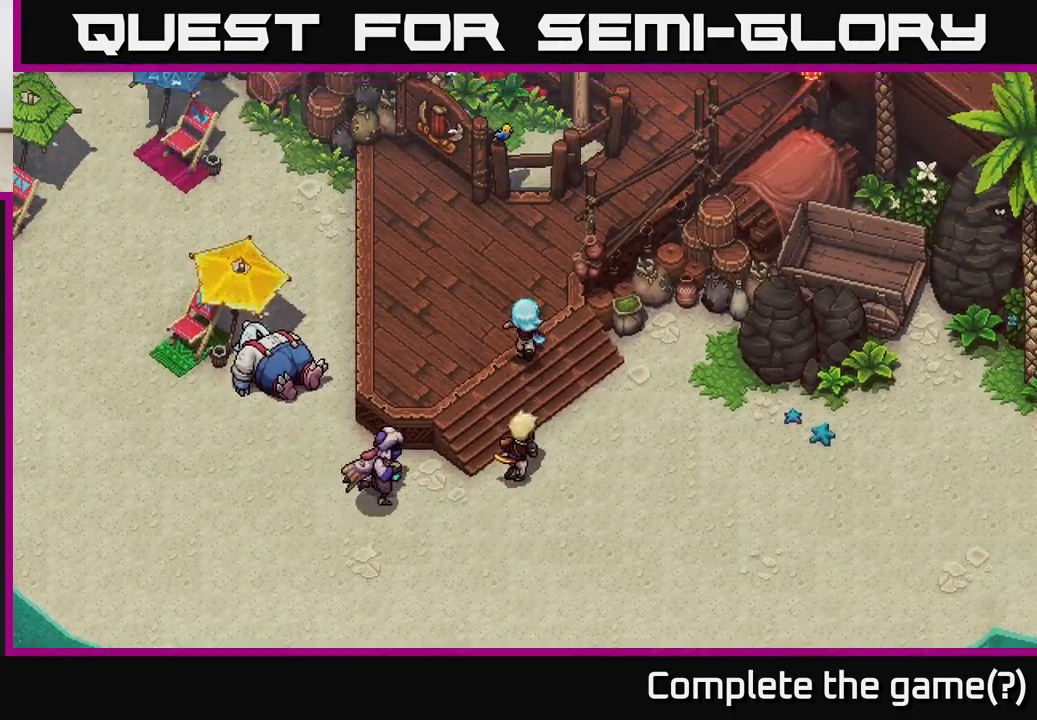
{"buttons": [], "left_stick": "up", "right_stick": "center", "events": []}
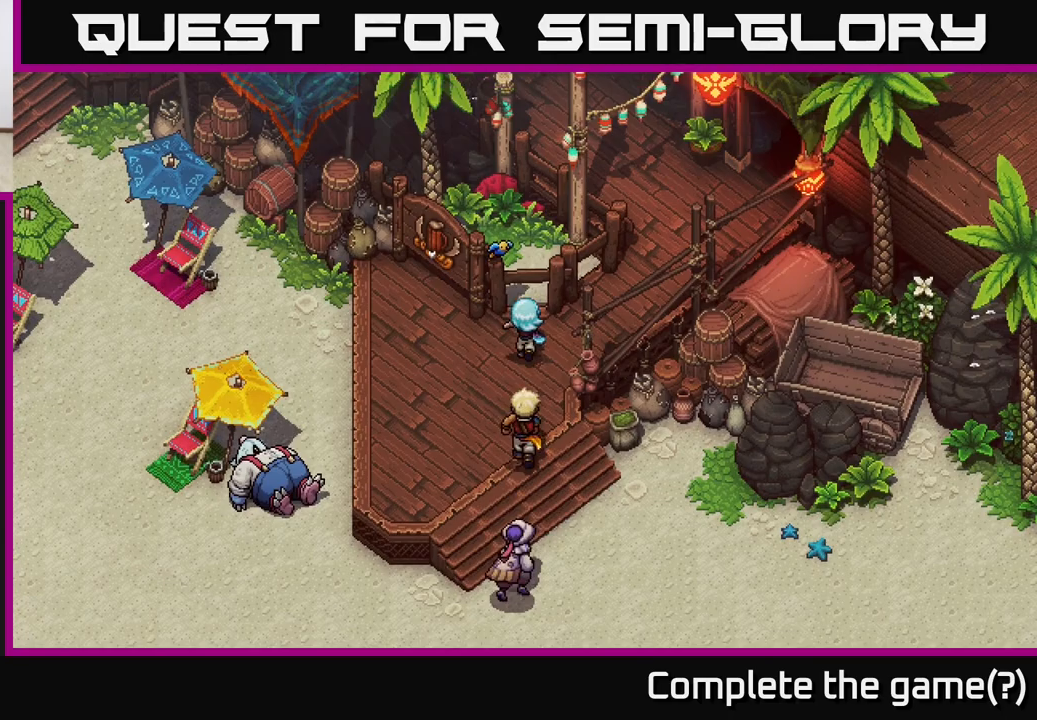
{"buttons": [], "left_stick": "up-right", "right_stick": "center", "events": [[17, "left_stick", "up-right"]]}
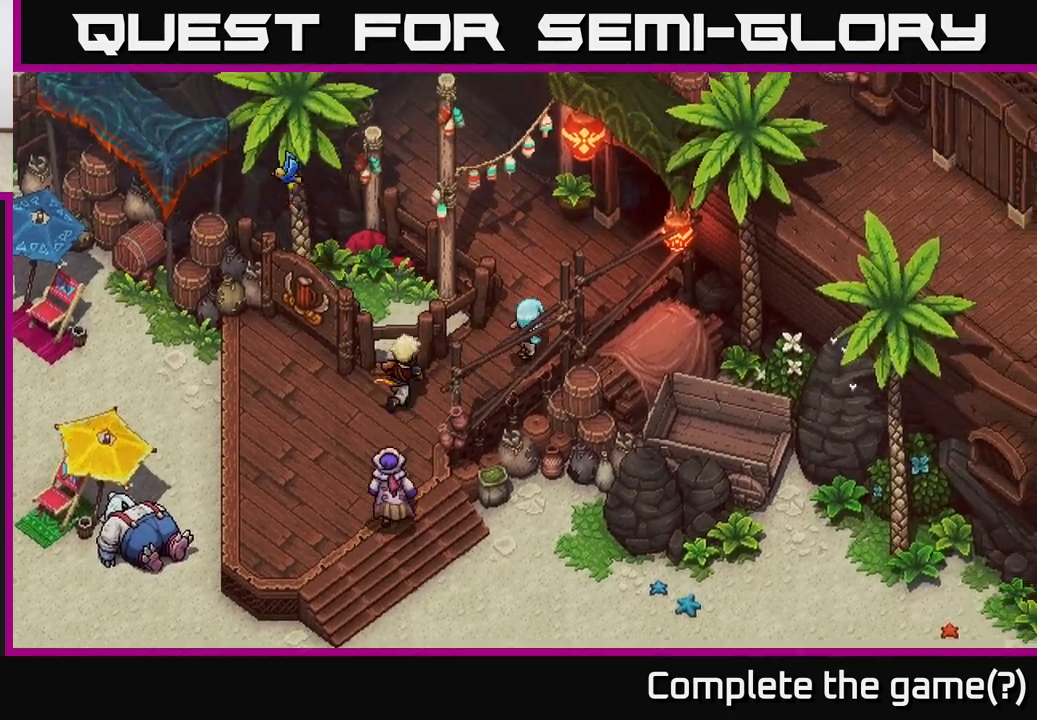
{"buttons": [], "left_stick": "center", "right_stick": "center", "events": [[283, "left_stick", "center"]]}
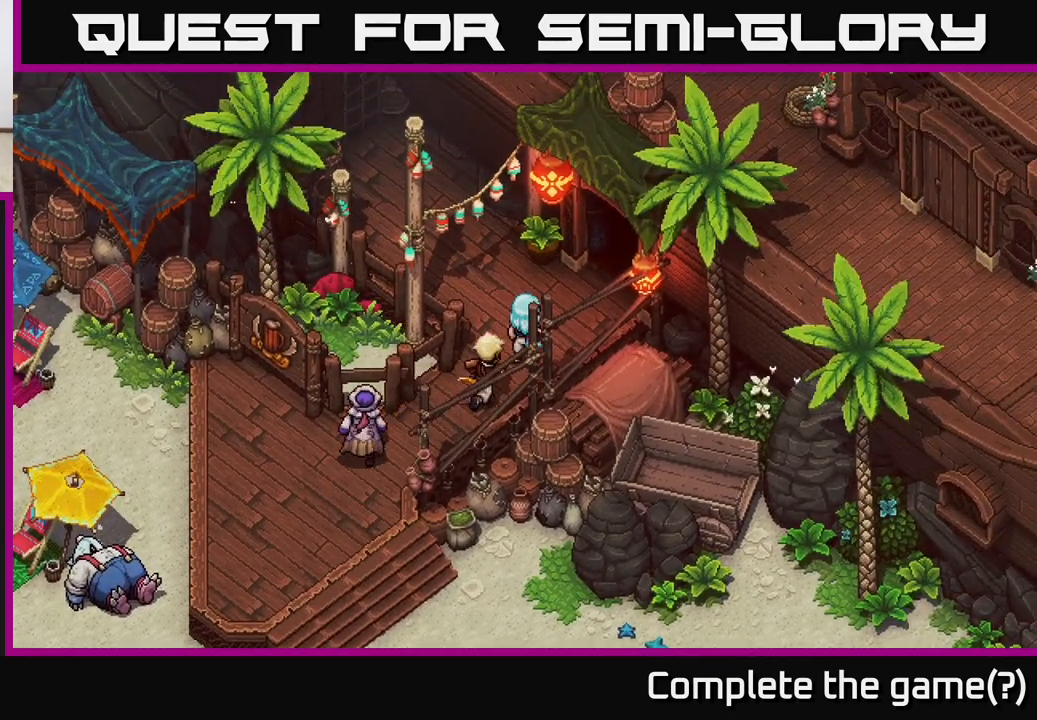
{"buttons": [], "left_stick": "up-right", "right_stick": "center", "events": [[50, "left_stick", "up-right"]]}
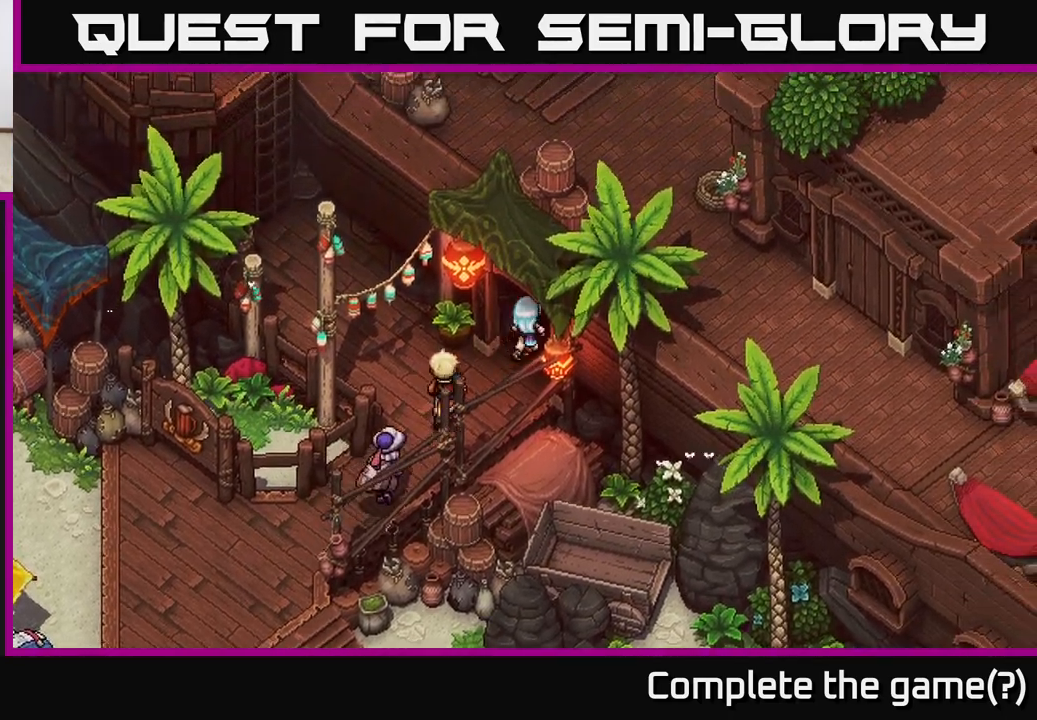
{"buttons": [], "left_stick": "up-right", "right_stick": "center", "events": []}
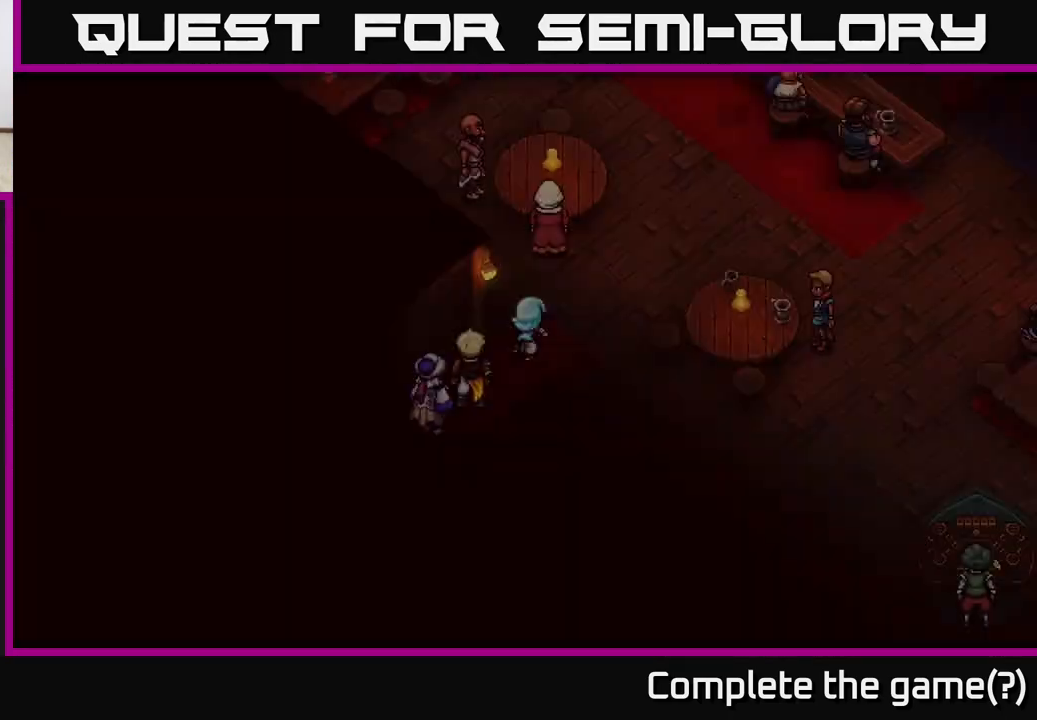
{"buttons": [], "left_stick": "up-right", "right_stick": "center", "events": []}
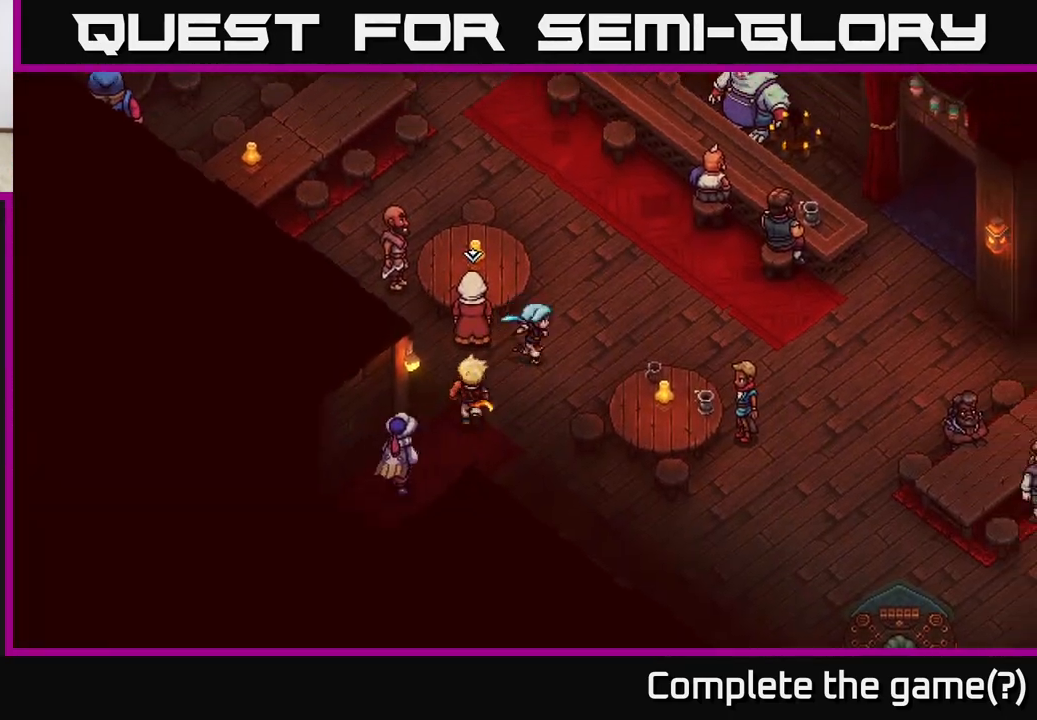
{"buttons": [], "left_stick": "center", "right_stick": "center", "events": [[333, "left_stick", "up"], [500, "left_stick", "center"]]}
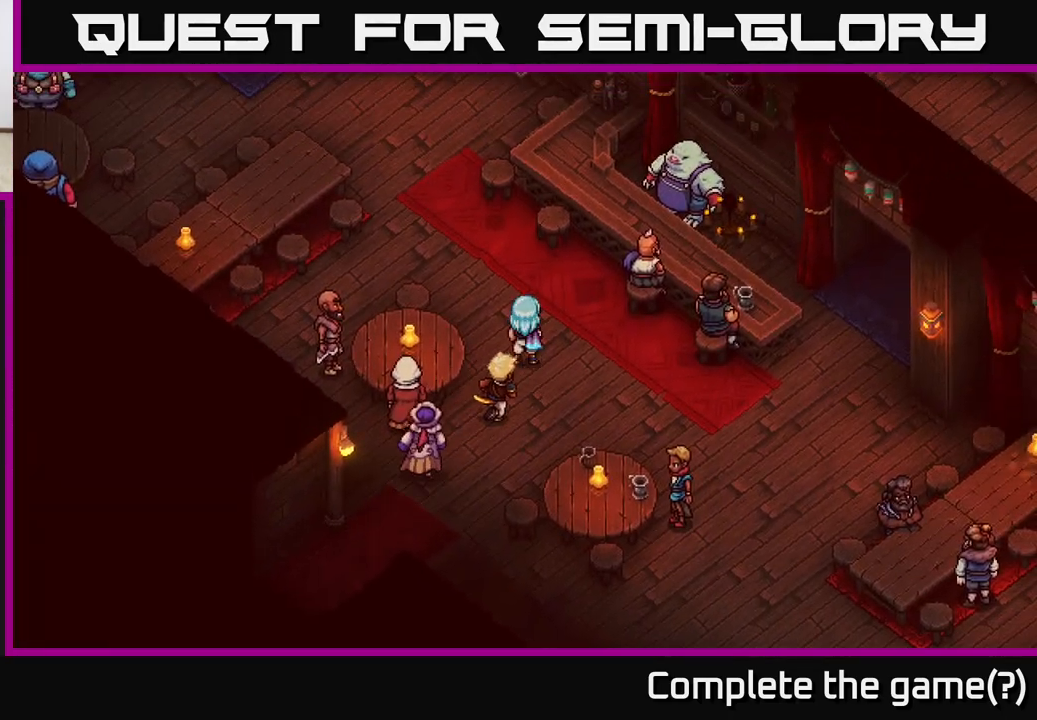
{"buttons": [], "left_stick": "up", "right_stick": "center", "events": [[283, "left_stick", "up"]]}
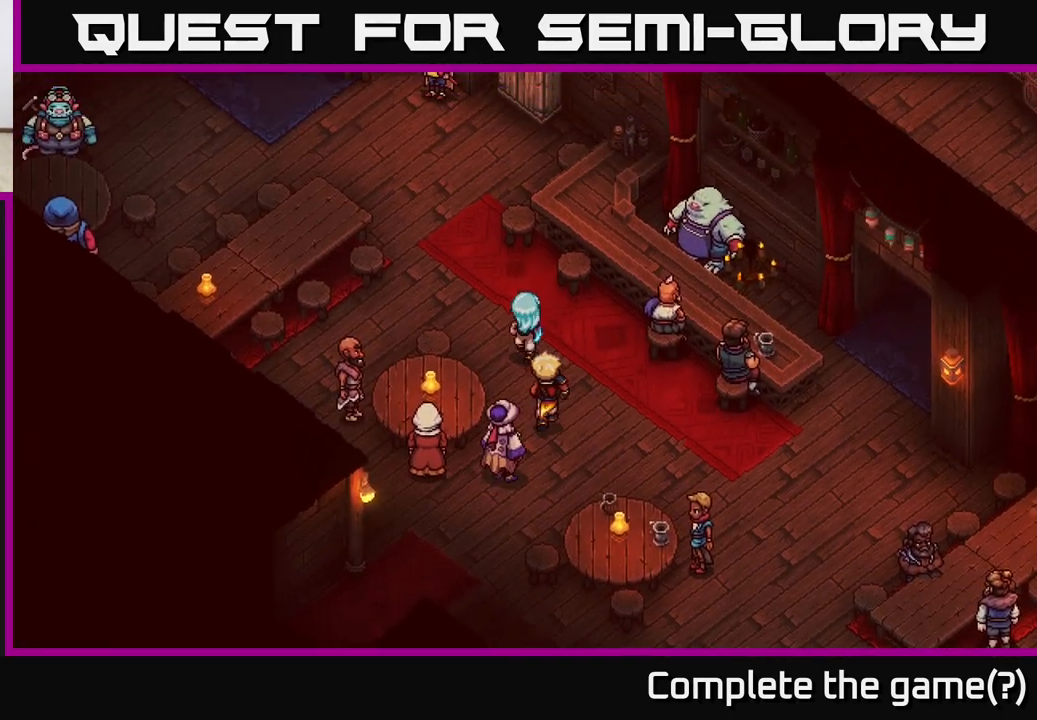
{"buttons": [], "left_stick": "up-left", "right_stick": "center", "events": [[267, "left_stick", "up-left"]]}
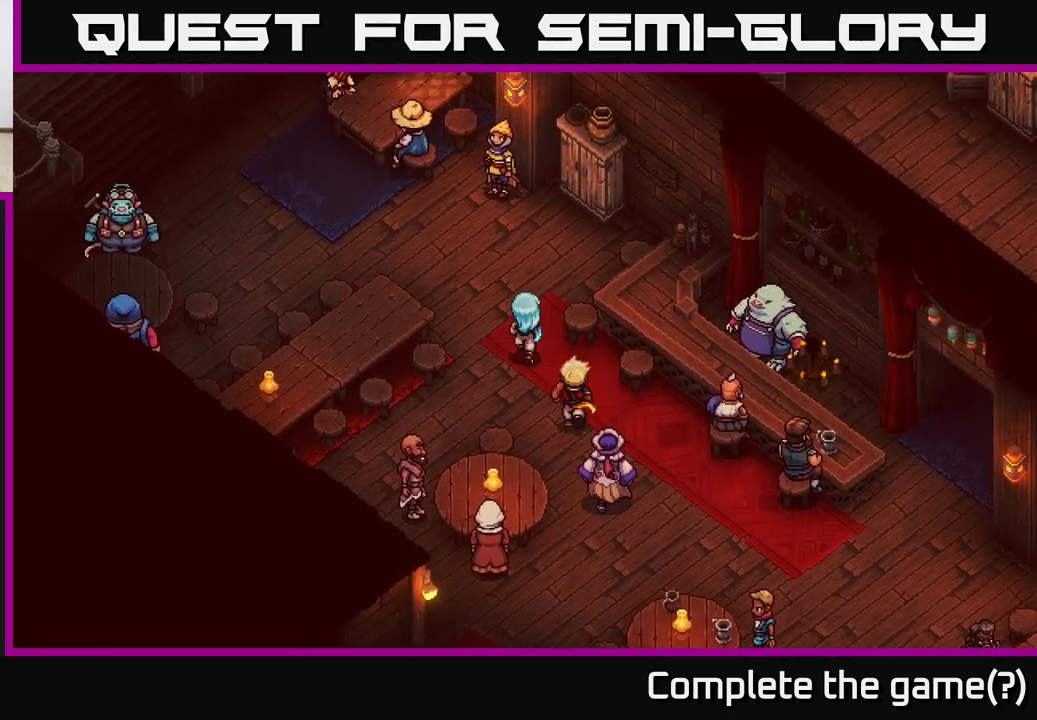
{"buttons": [], "left_stick": "up-left", "right_stick": "center", "events": [[33, "left_stick", "up"], [183, "left_stick", "up-left"]]}
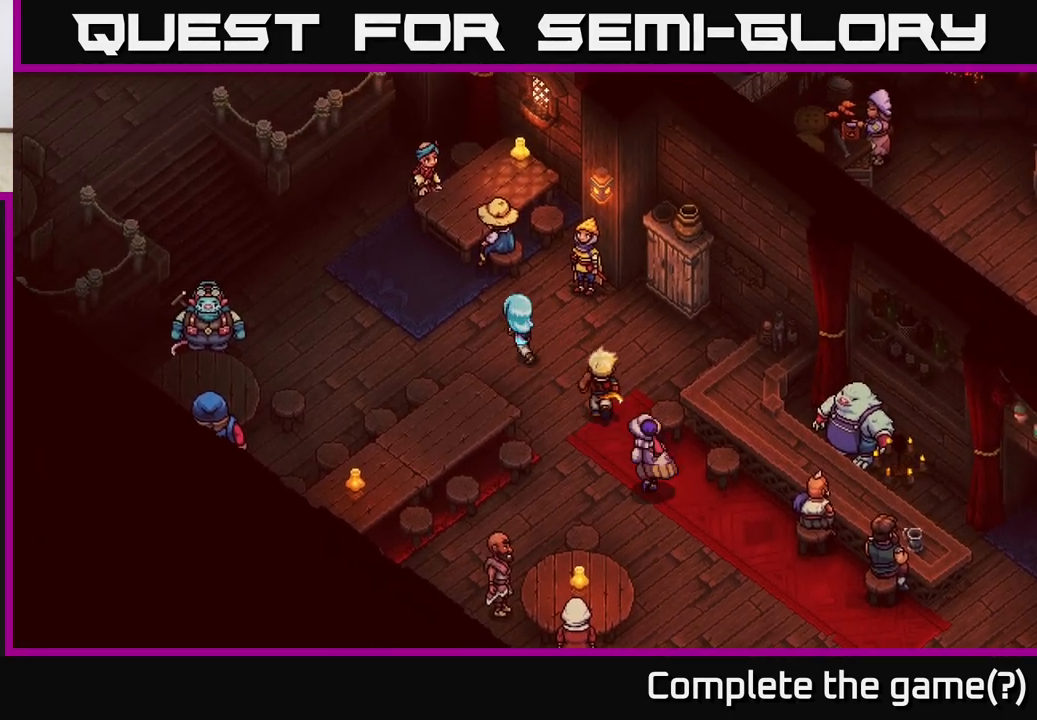
{"buttons": [], "left_stick": "down-right", "right_stick": "center", "events": [[117, "left_stick", "up"], [233, "left_stick", "center"], [483, "left_stick", "down-right"]]}
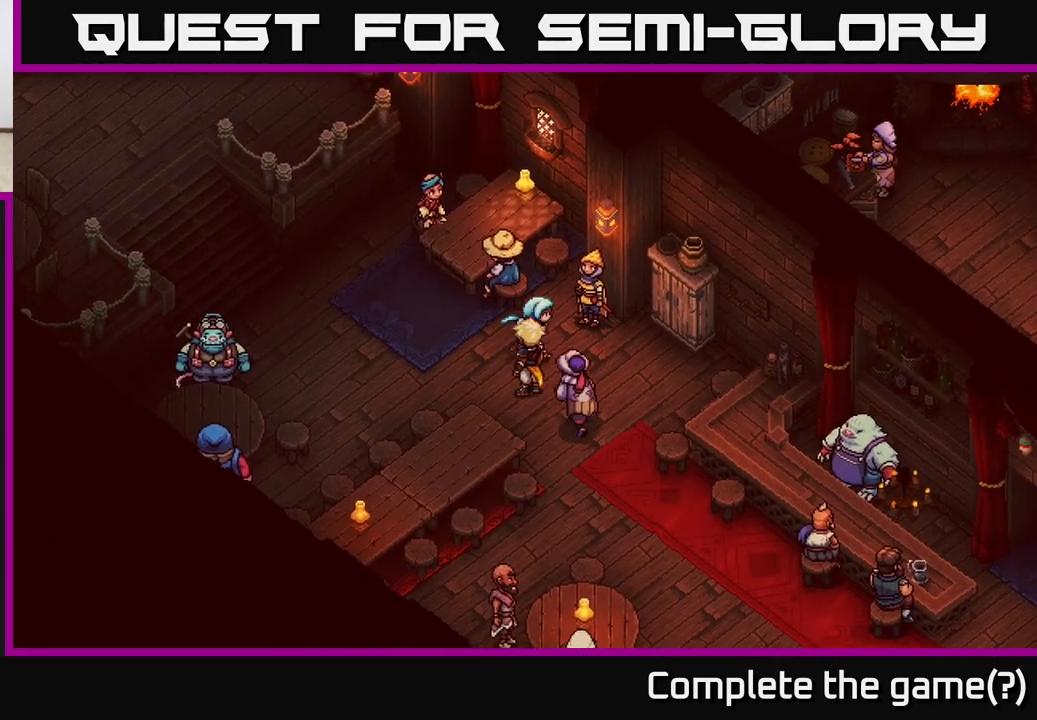
{"buttons": ["A"], "left_stick": "up-right", "right_stick": "center", "events": [[117, "left_stick", "right"], [367, "left_stick", "up-right"], [450, "A", "down"]]}
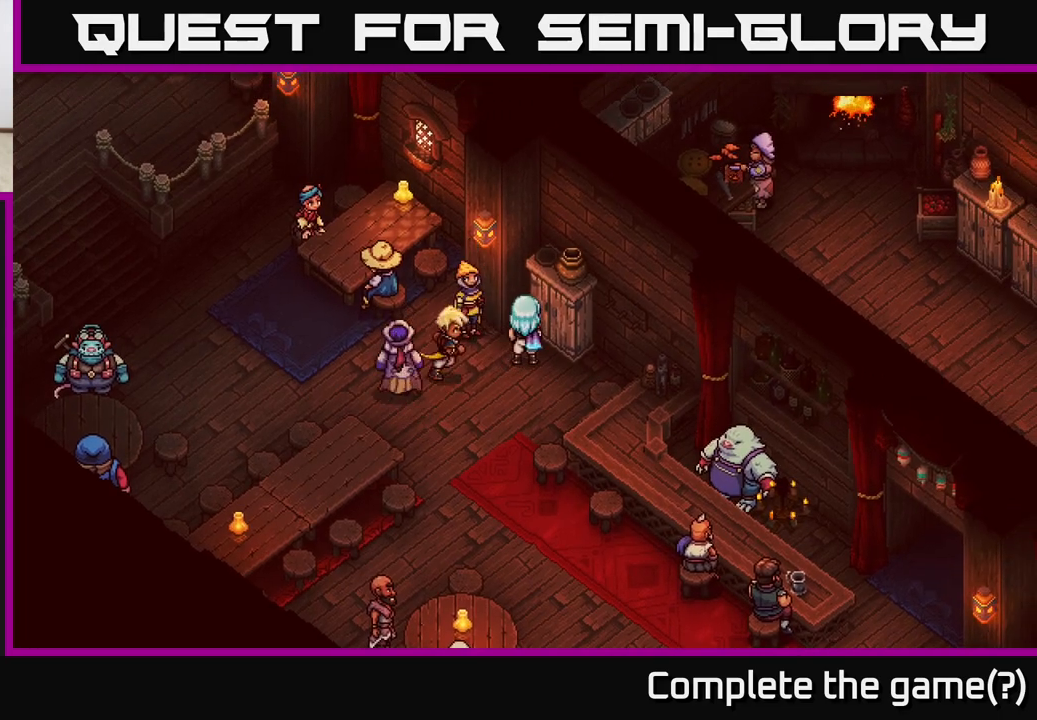
{"buttons": [], "left_stick": "center", "right_stick": "center", "events": [[50, "left_stick", "center"], [133, "A", "up"]]}
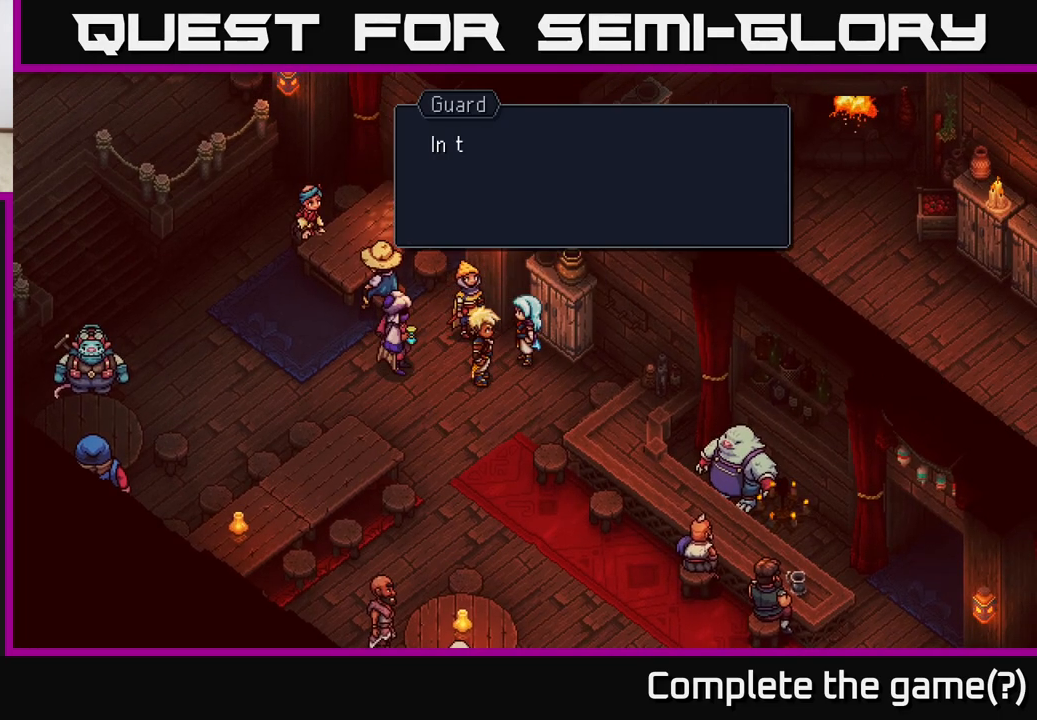
{"buttons": [], "left_stick": "center", "right_stick": "center", "events": [[33, "A", "down"], [200, "A", "up"]]}
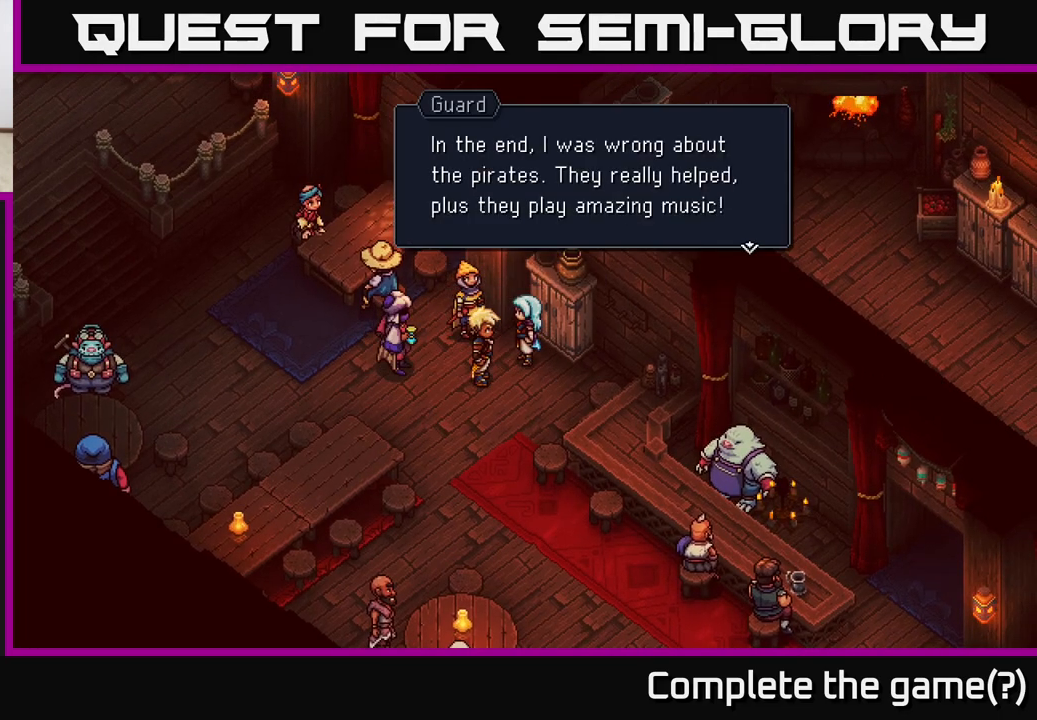
{"buttons": [], "left_stick": "left", "right_stick": "center", "events": [[267, "A", "down"], [417, "A", "up"], [483, "left_stick", "left"]]}
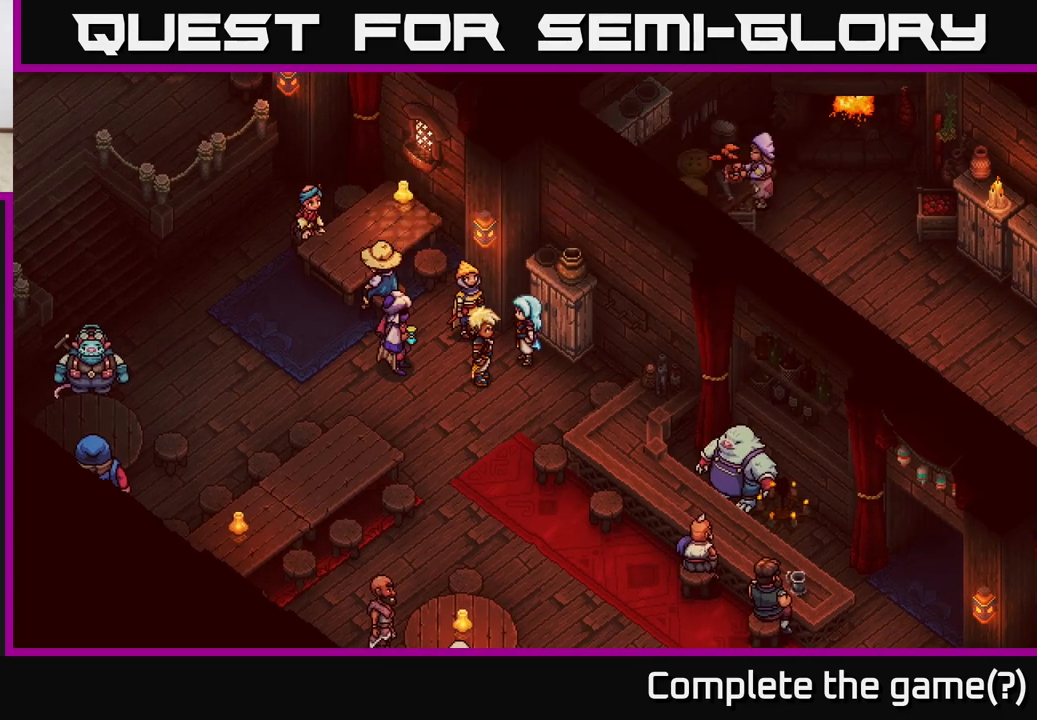
{"buttons": [], "left_stick": "left", "right_stick": "center", "events": []}
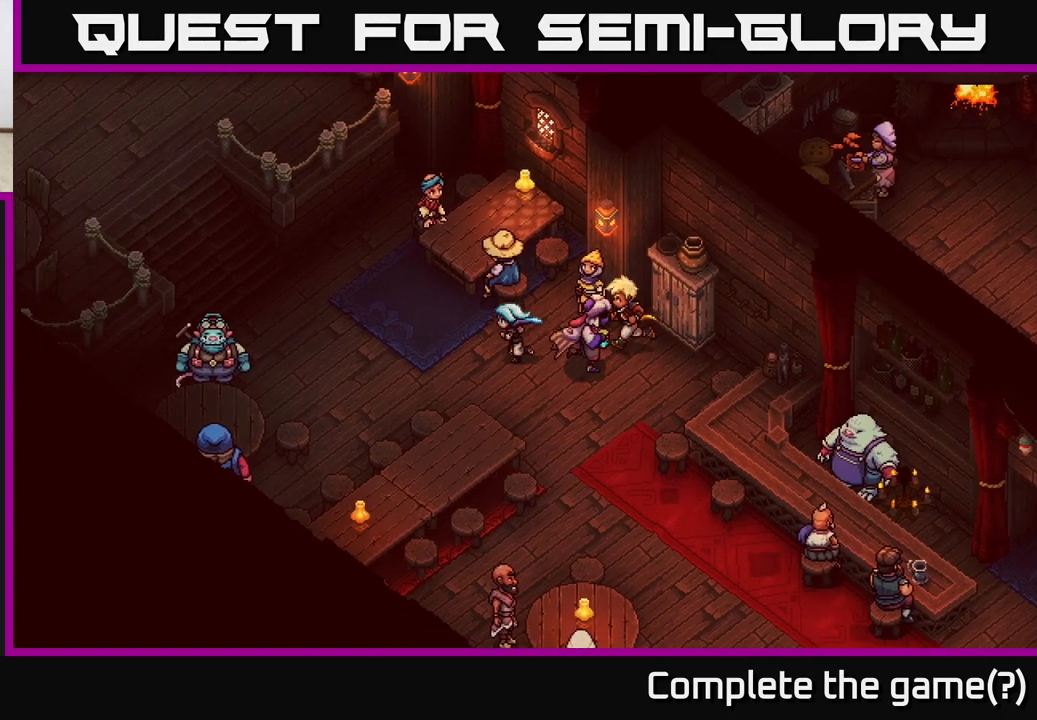
{"buttons": ["A"], "left_stick": "center", "right_stick": "center", "events": [[117, "left_stick", "up-left"], [350, "A", "down"], [367, "left_stick", "center"]]}
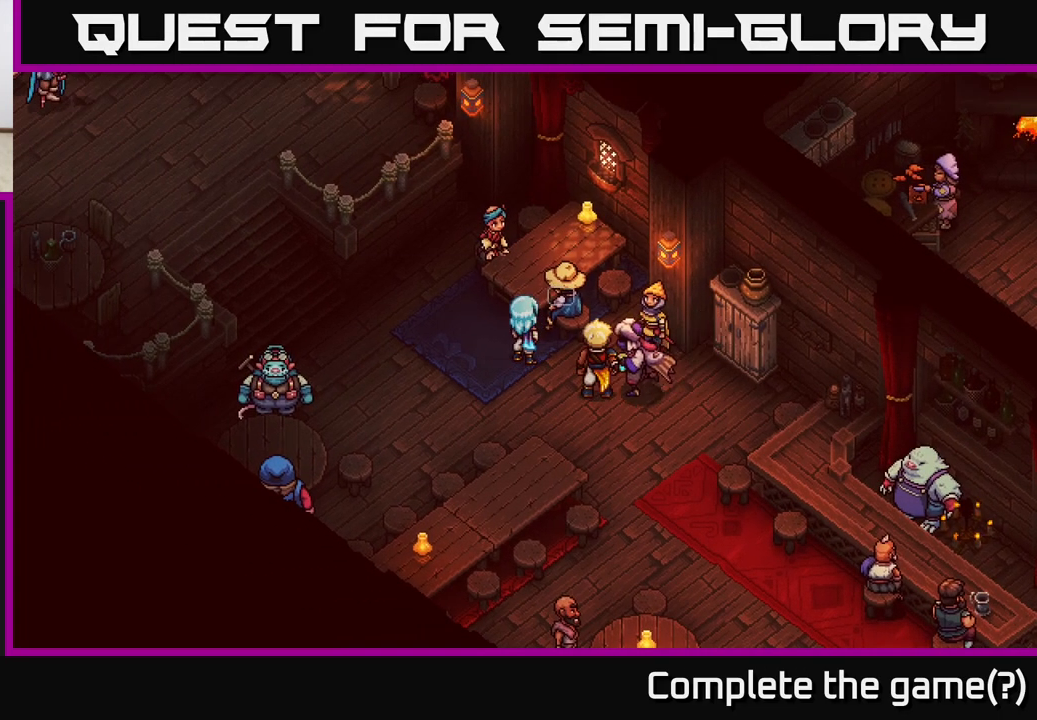
{"buttons": [], "left_stick": "center", "right_stick": "center", "events": [[17, "A", "up"], [117, "A", "down"], [250, "A", "up"], [367, "A", "down"], [500, "A", "up"]]}
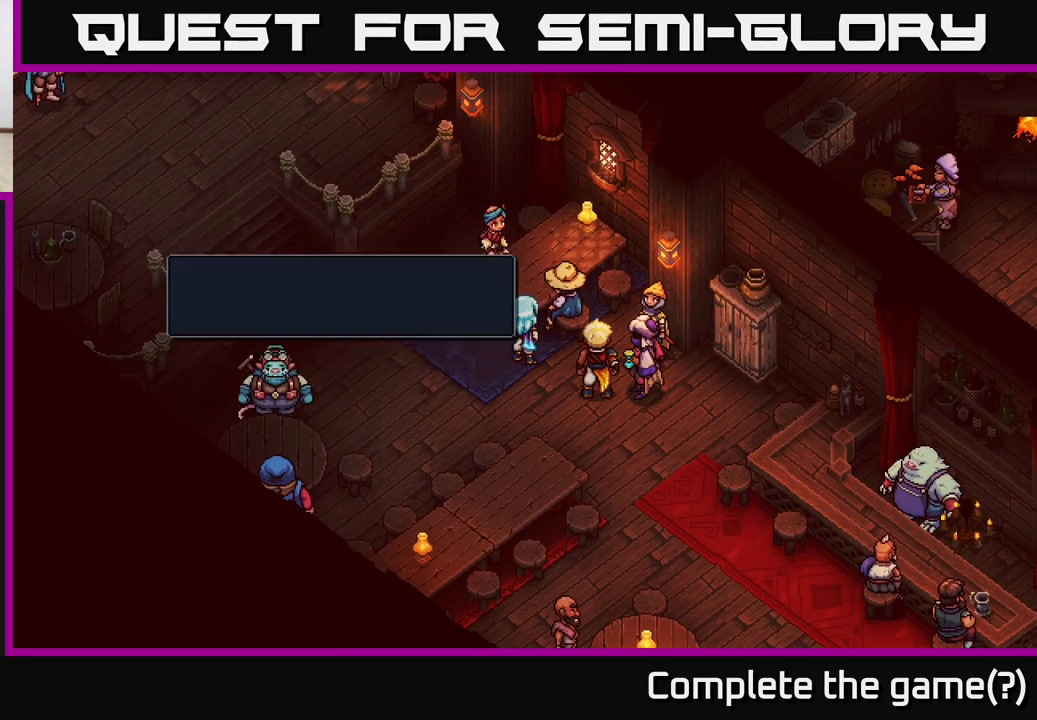
{"buttons": [], "left_stick": "up-left", "right_stick": "center", "events": [[67, "left_stick", "left"], [267, "left_stick", "up-left"]]}
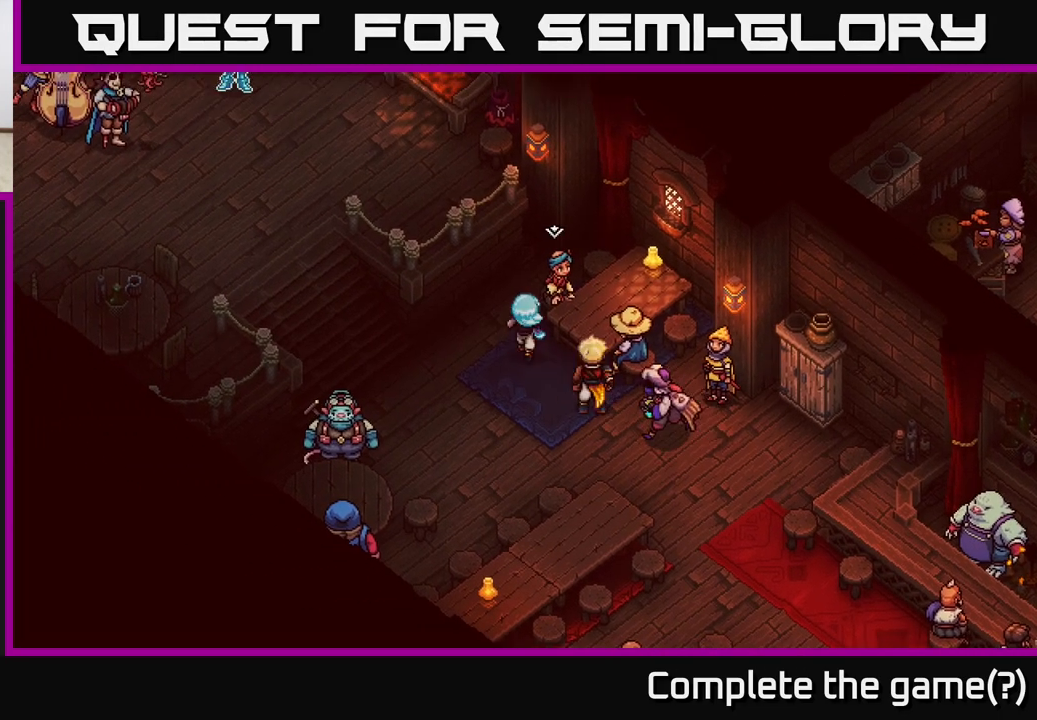
{"buttons": [], "left_stick": "center", "right_stick": "center", "events": [[67, "A", "down"], [67, "left_stick", "up-right"], [167, "left_stick", "center"], [200, "A", "up"], [267, "A", "down"], [383, "A", "up"]]}
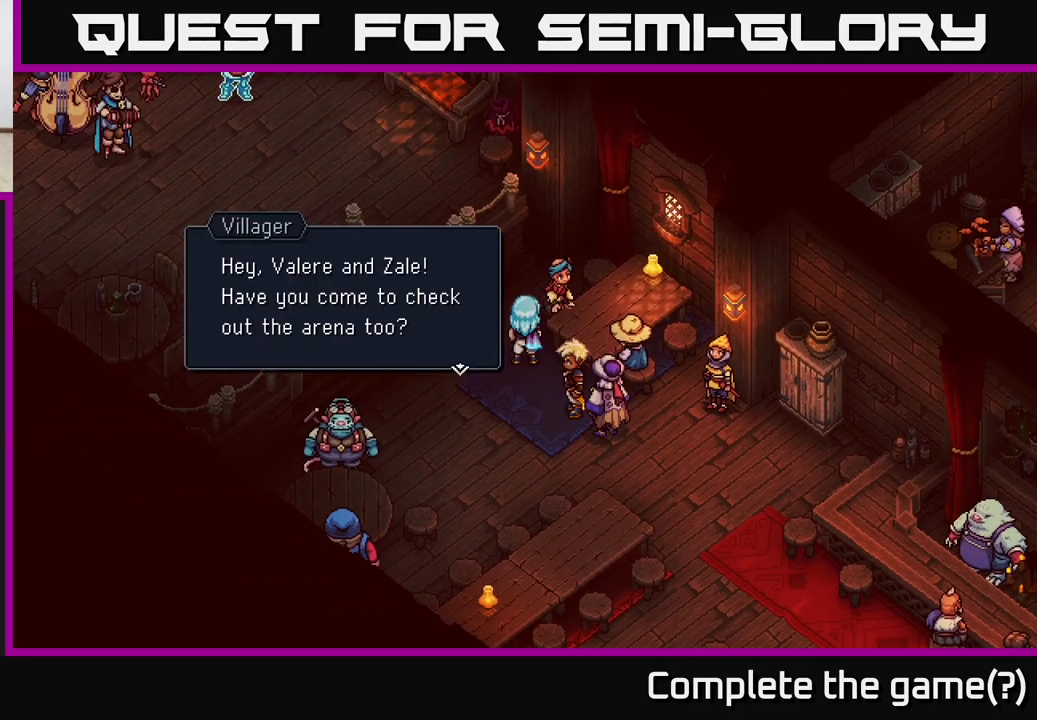
{"buttons": [], "left_stick": "center", "right_stick": "center", "events": []}
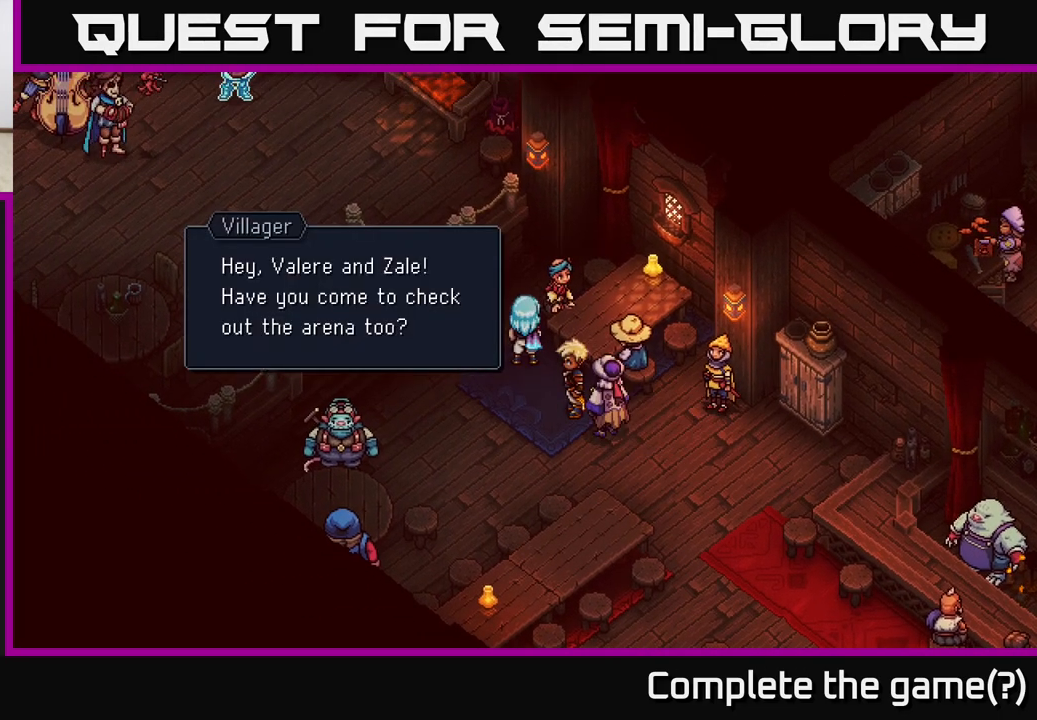
{"buttons": [], "left_stick": "center", "right_stick": "center", "events": [[333, "A", "down"], [467, "A", "up"]]}
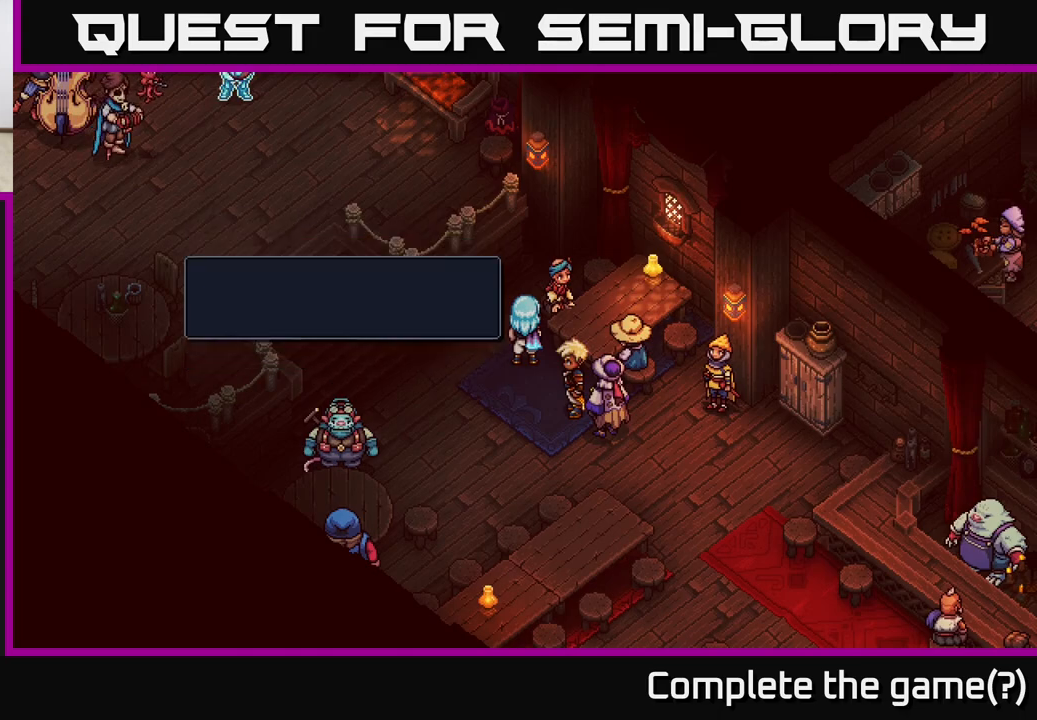
{"buttons": [], "left_stick": "left", "right_stick": "center", "events": [[467, "left_stick", "left"]]}
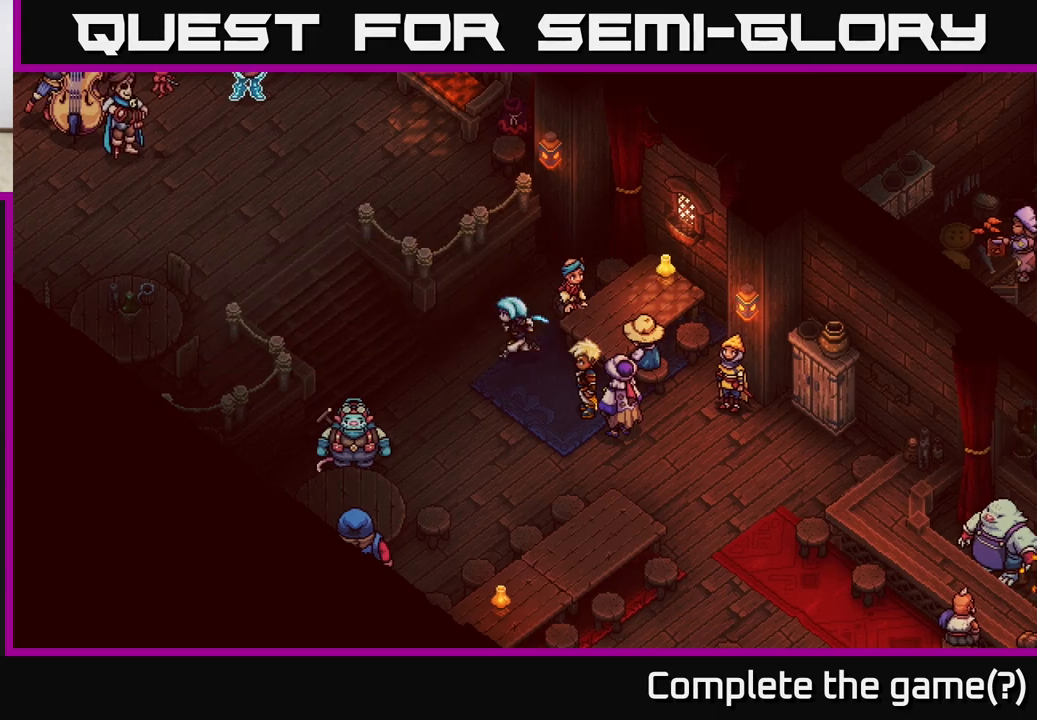
{"buttons": [], "left_stick": "down-right", "right_stick": "center", "events": [[217, "left_stick", "right"], [367, "left_stick", "down-right"]]}
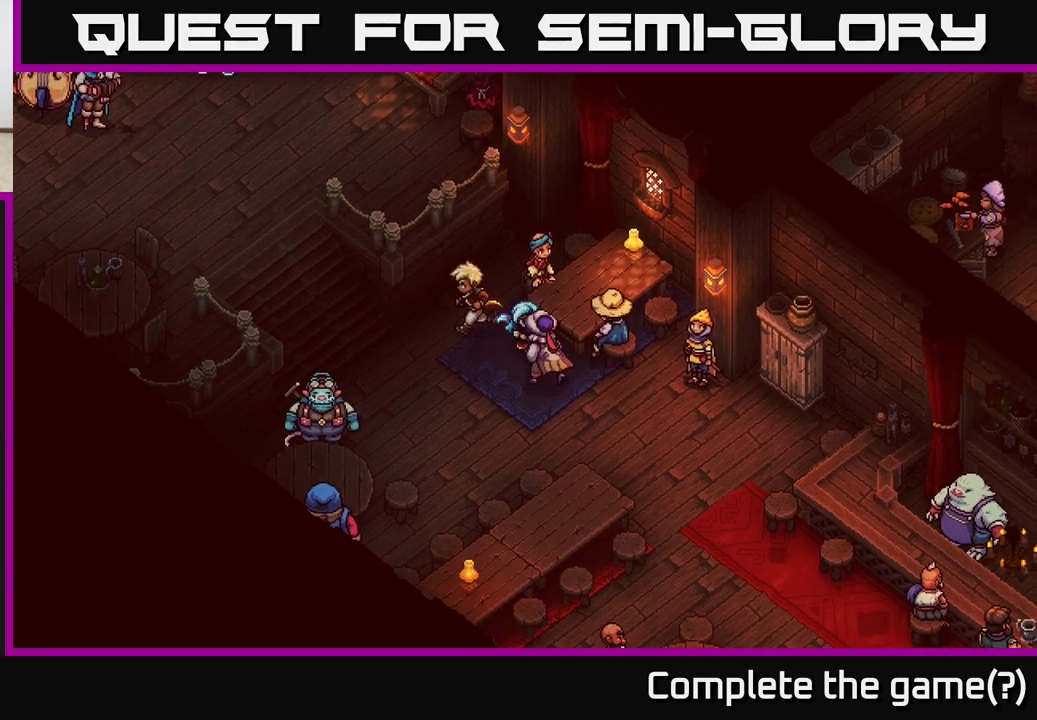
{"buttons": [], "left_stick": "down", "right_stick": "center", "events": [[67, "left_stick", "down-left"], [183, "left_stick", "up-left"], [333, "left_stick", "up-right"], [483, "left_stick", "down"]]}
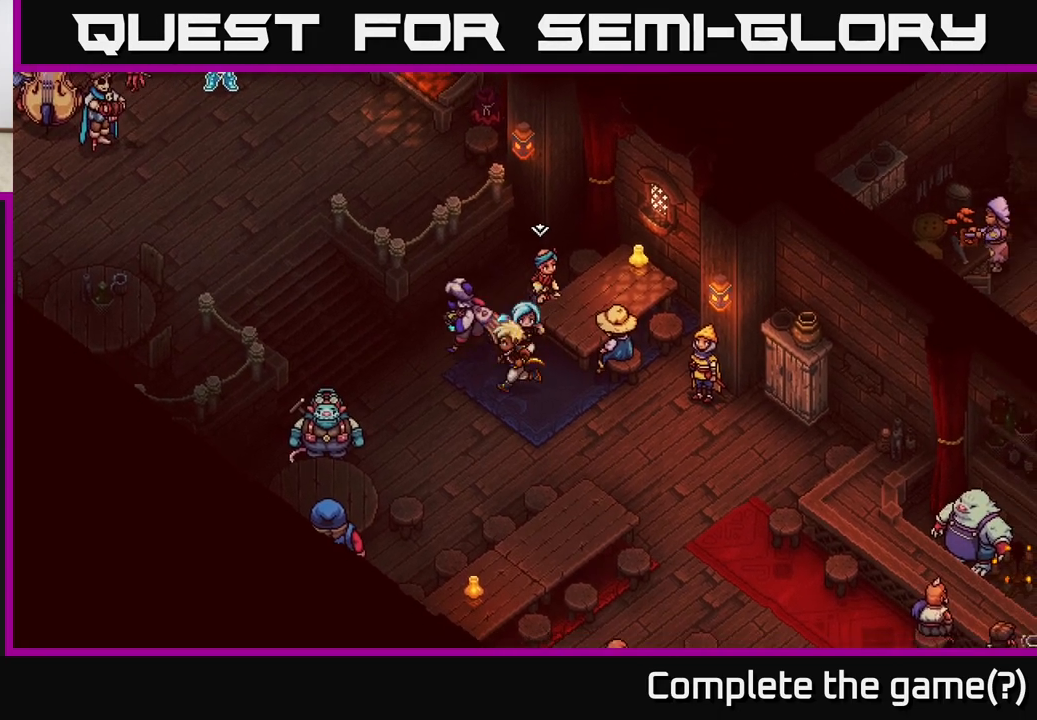
{"buttons": [], "left_stick": "up-left", "right_stick": "center", "events": [[17, "left_stick", "down-left"], [500, "left_stick", "up-left"]]}